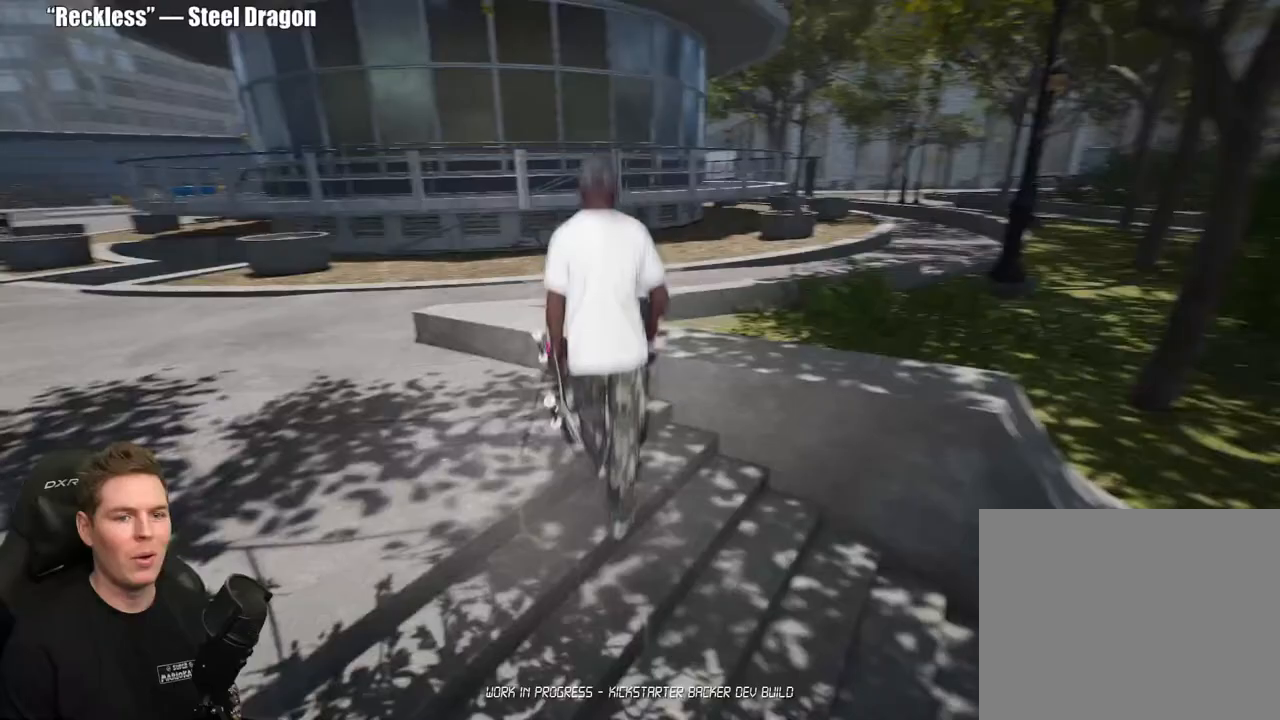
Gameplay with a controller (Xbox layout); each line is a JSON object with the inputs held at the frame after it. "events" lists button and stick changes between this image and that frame as [ms after this image, input, new state], when the widget could be followed in between.
{"buttons": [], "left_stick": "right", "right_stick": "center", "events": [[417, "left_stick", "right"]]}
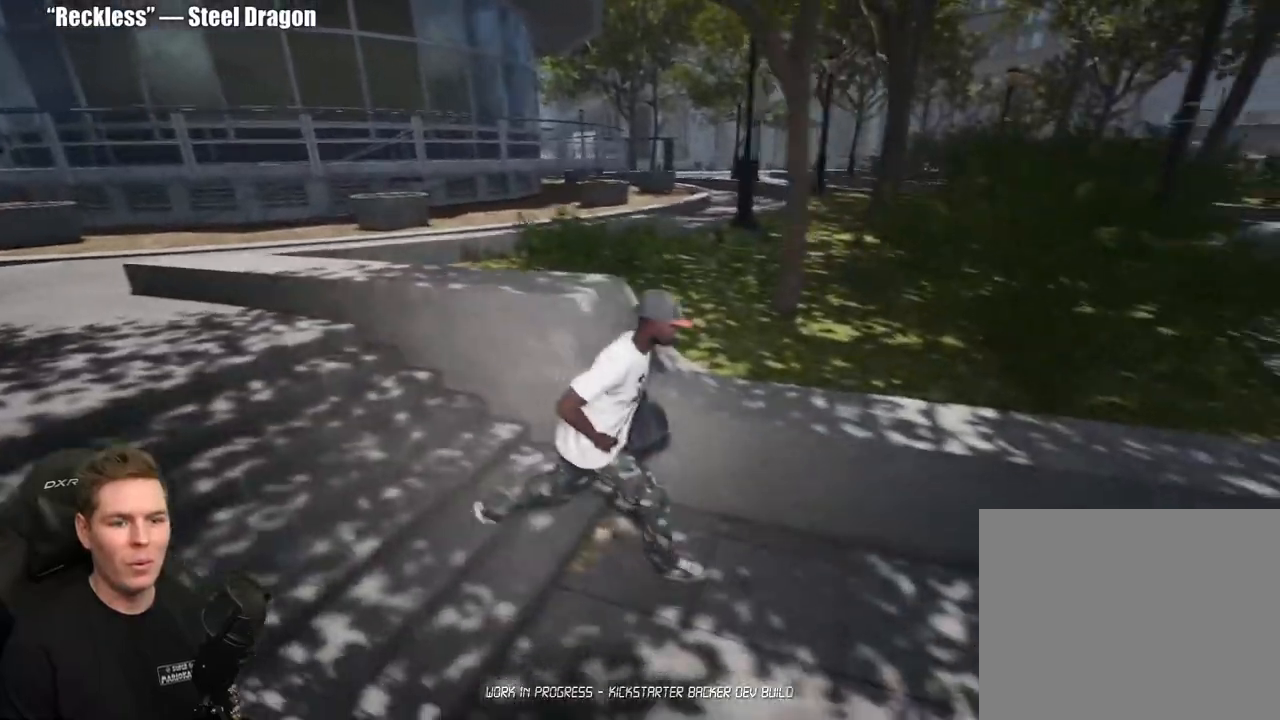
{"buttons": [], "left_stick": "right", "right_stick": "center", "events": []}
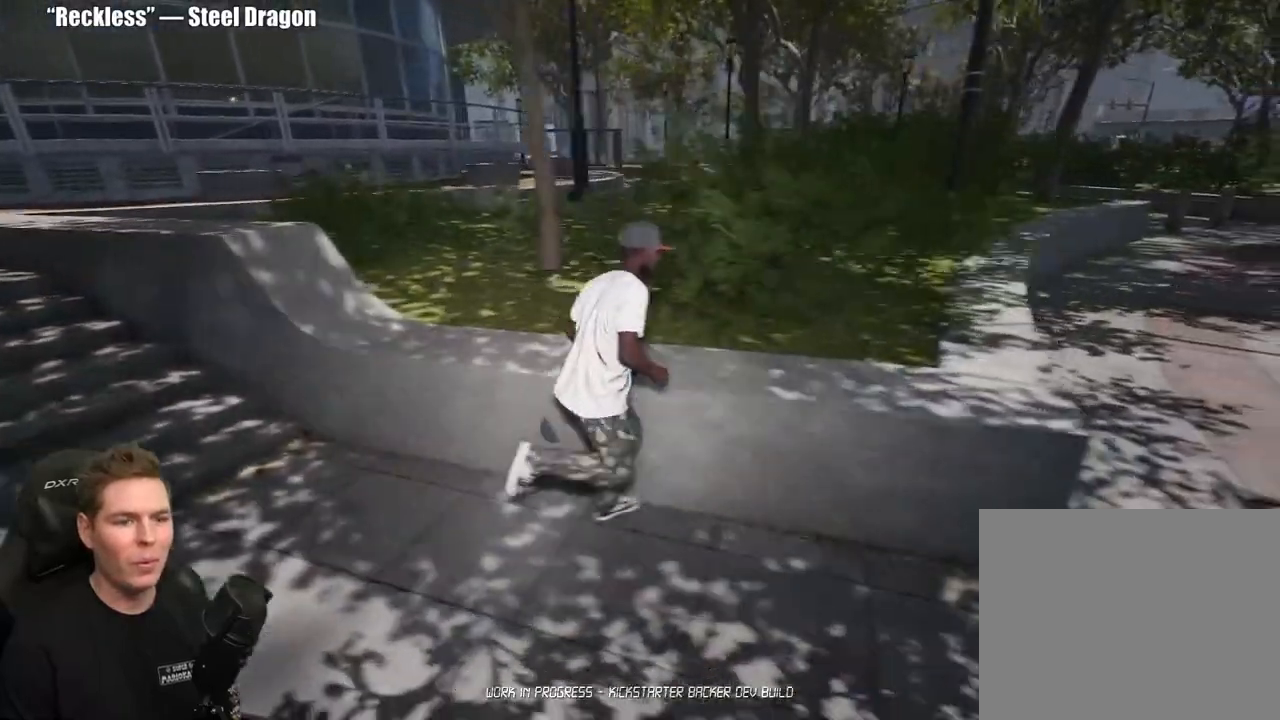
{"buttons": ["A", "X"], "left_stick": "up-right", "right_stick": "center", "events": [[167, "left_stick", "center"], [350, "A", "down"], [350, "X", "down"], [367, "left_stick", "up-right"]]}
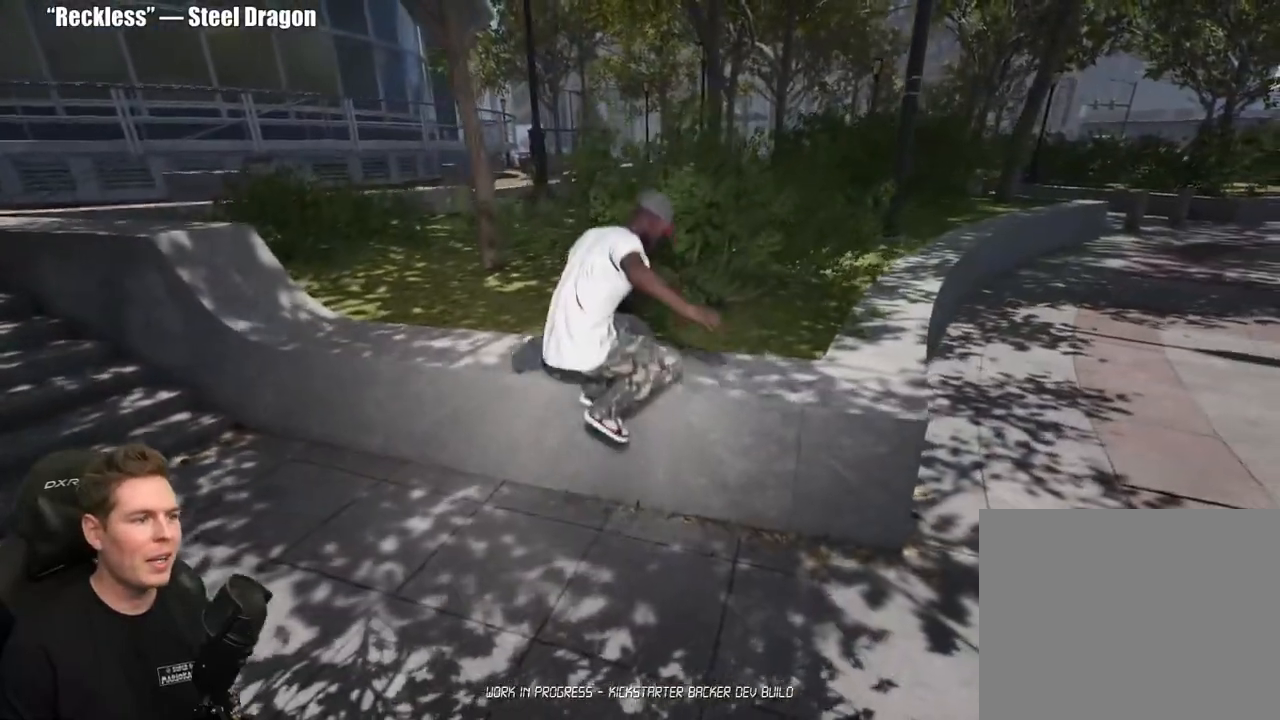
{"buttons": [], "left_stick": "up-right", "right_stick": "left"}
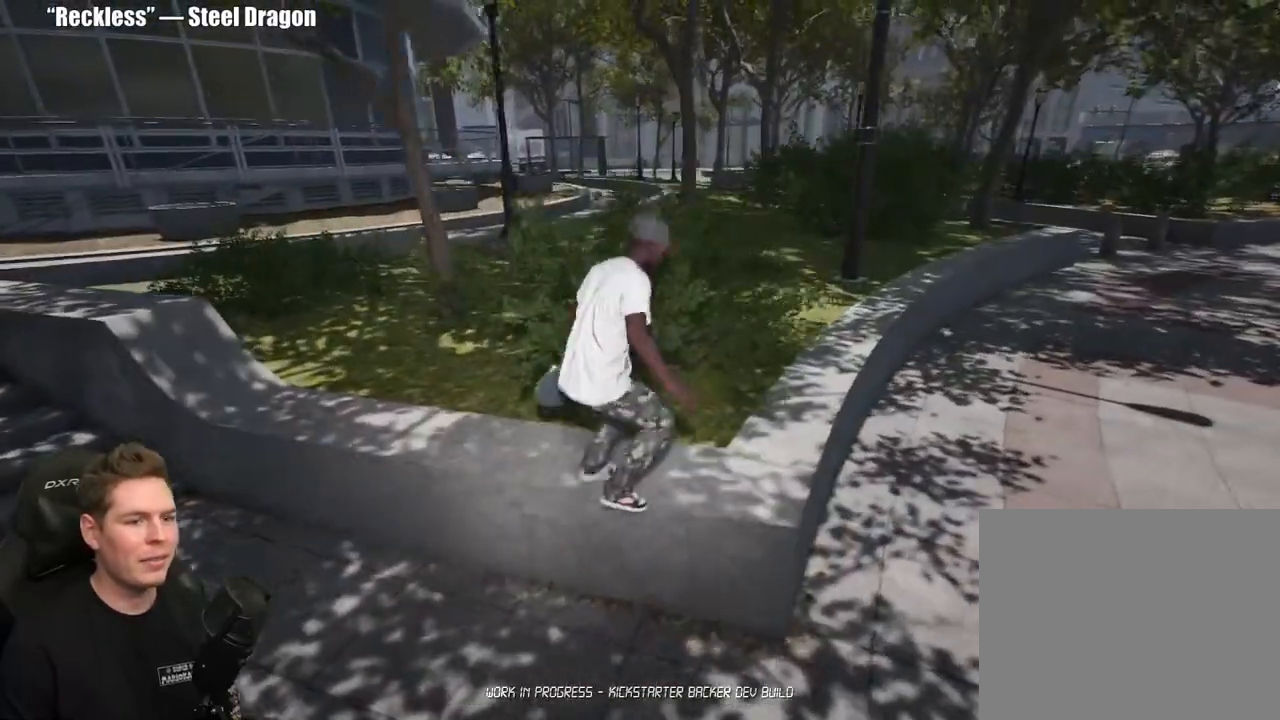
{"buttons": [], "left_stick": "center", "right_stick": "left", "events": [[67, "left_stick", "right"], [200, "left_stick", "center"], [333, "left_stick", "down-left"], [450, "left_stick", "center"]]}
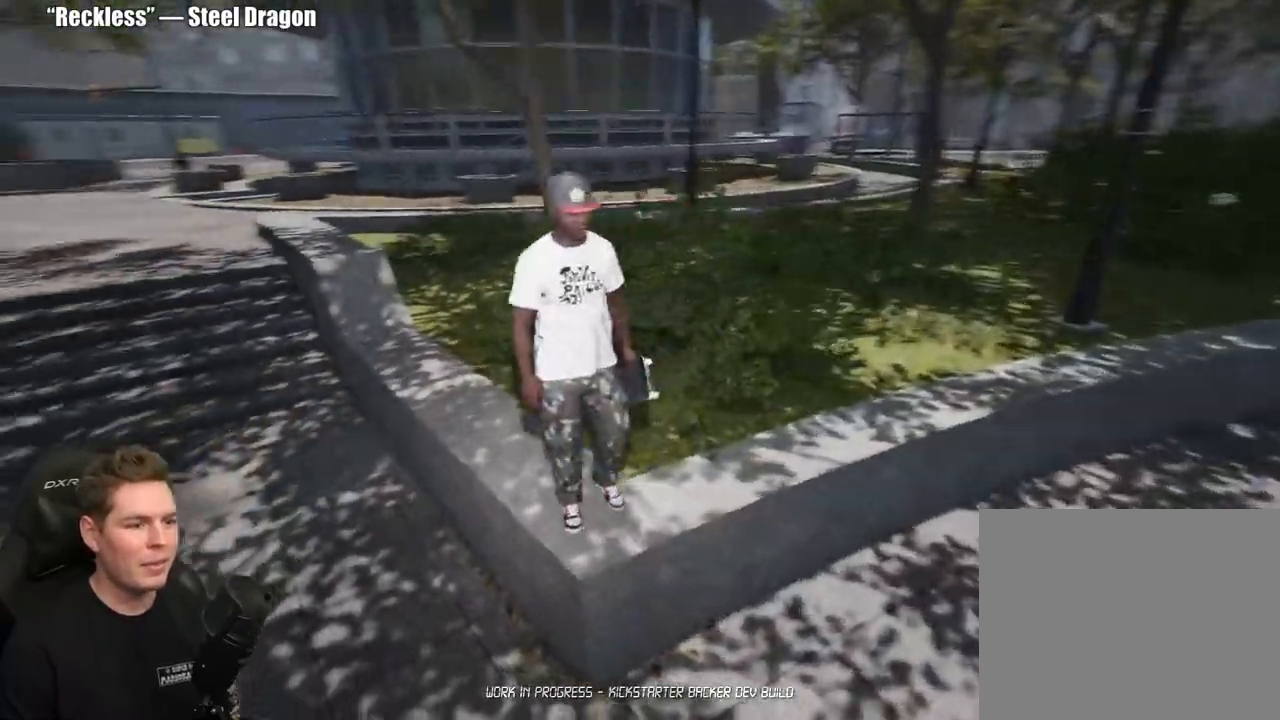
{"buttons": ["L2"], "left_stick": "down", "right_stick": "center", "events": [[133, "left_stick", "down"], [133, "right_stick", "center"], [300, "left_stick", "center"], [433, "left_stick", "down"], [500, "L2", "down"]]}
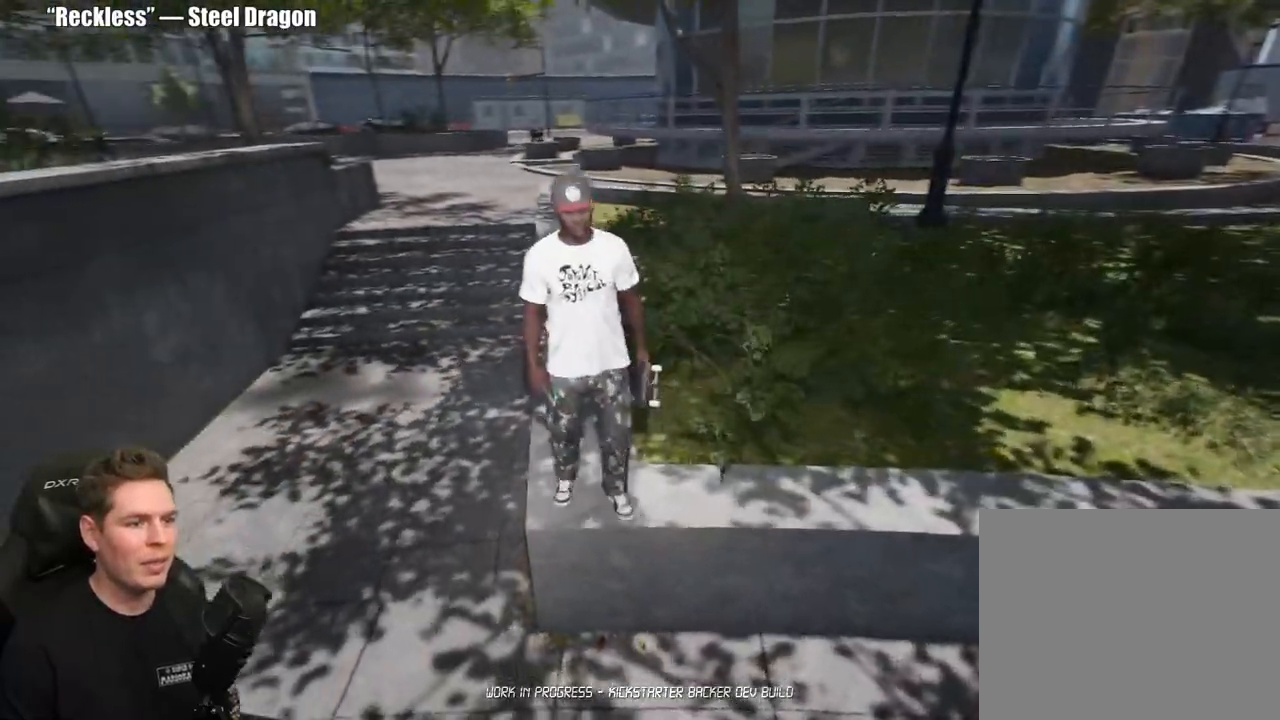
{"buttons": [], "left_stick": "center", "right_stick": "center", "events": [[67, "L2", "up"], [133, "left_stick", "center"], [250, "left_stick", "up"], [400, "left_stick", "center"]]}
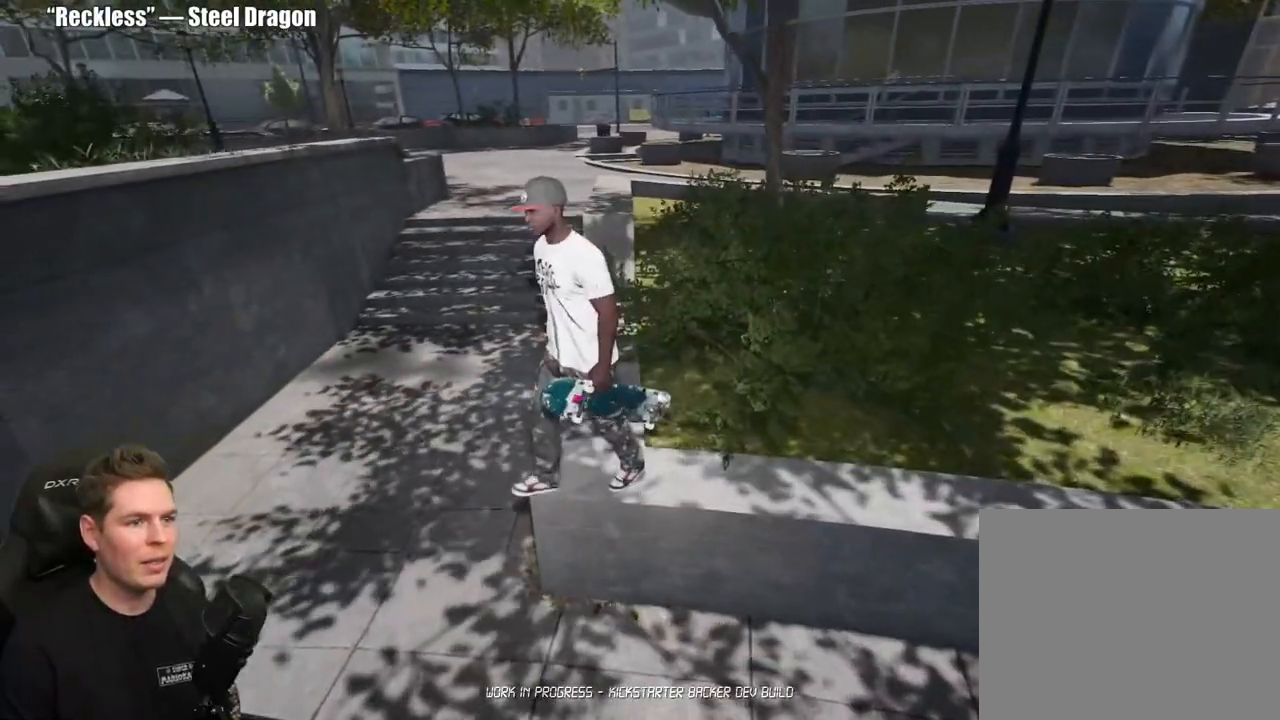
{"buttons": [], "left_stick": "up", "right_stick": "center", "events": [[33, "left_stick", "up"], [150, "left_stick", "center"], [283, "left_stick", "up"], [383, "left_stick", "center"], [500, "left_stick", "up"]]}
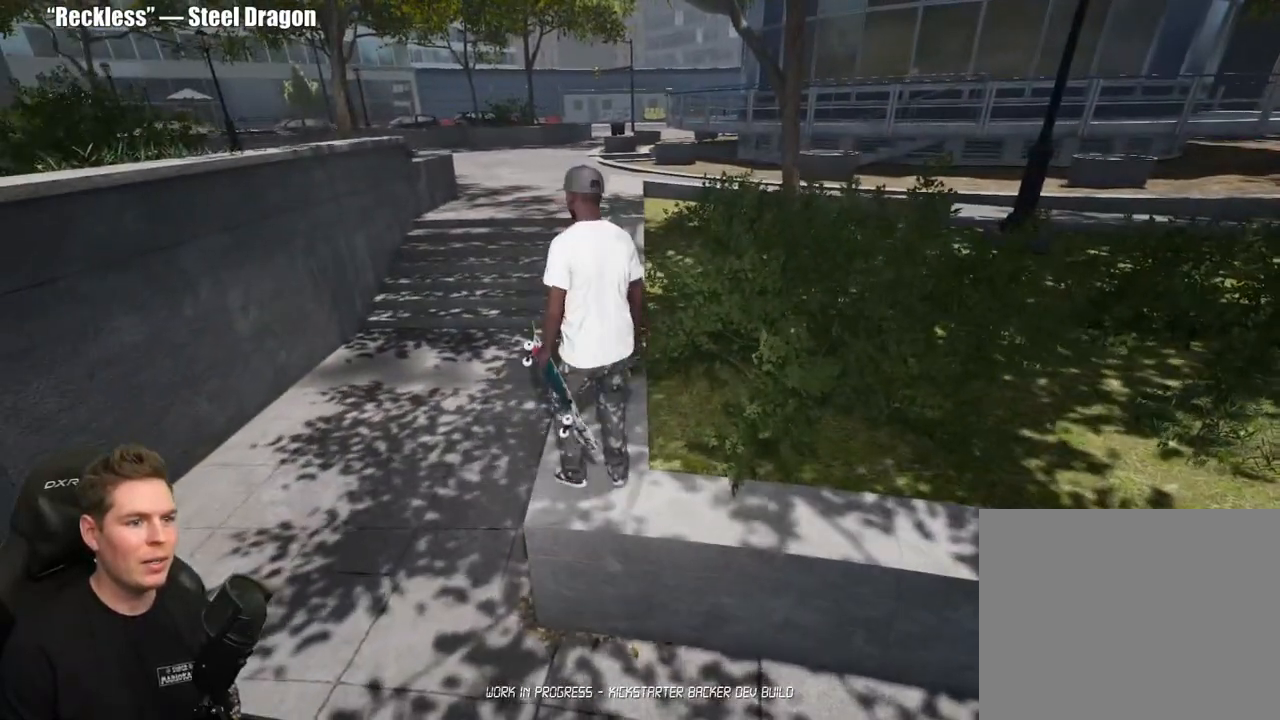
{"buttons": ["Y"], "left_stick": "center", "right_stick": "center", "events": [[117, "left_stick", "center"], [400, "Y", "down"]]}
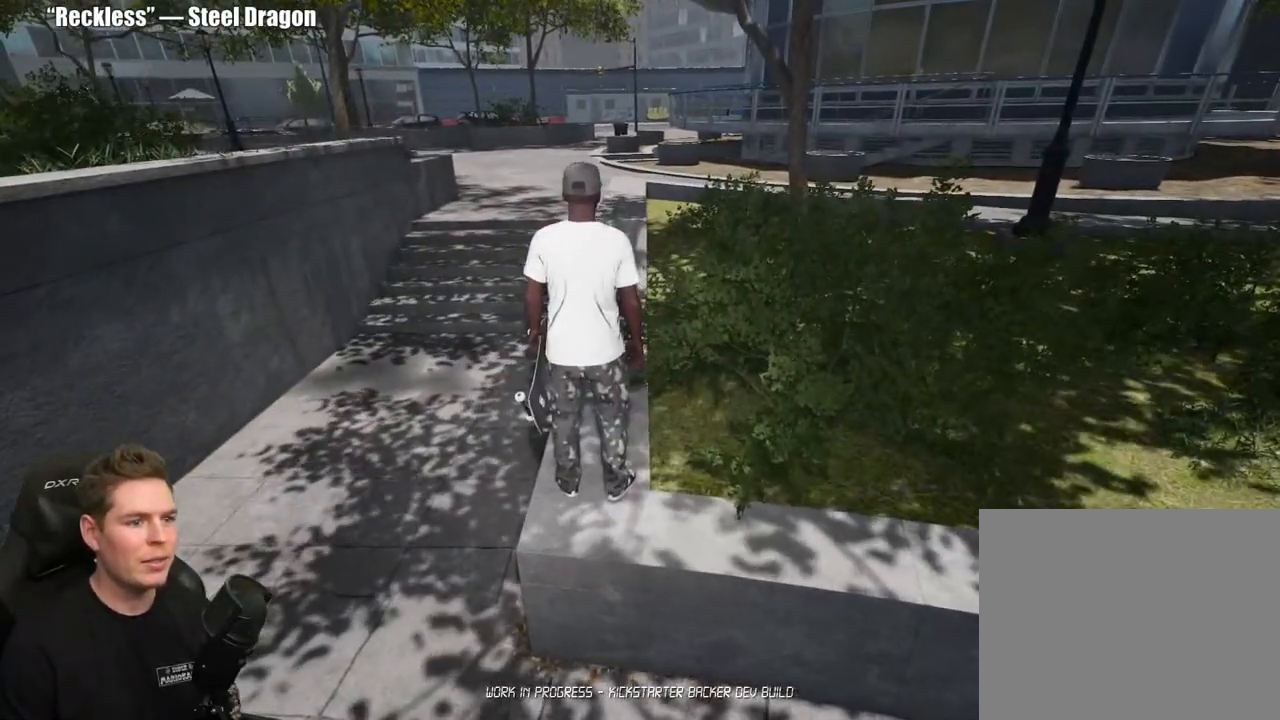
{"buttons": [], "left_stick": "center", "right_stick": "center", "events": [[33, "Y", "up"]]}
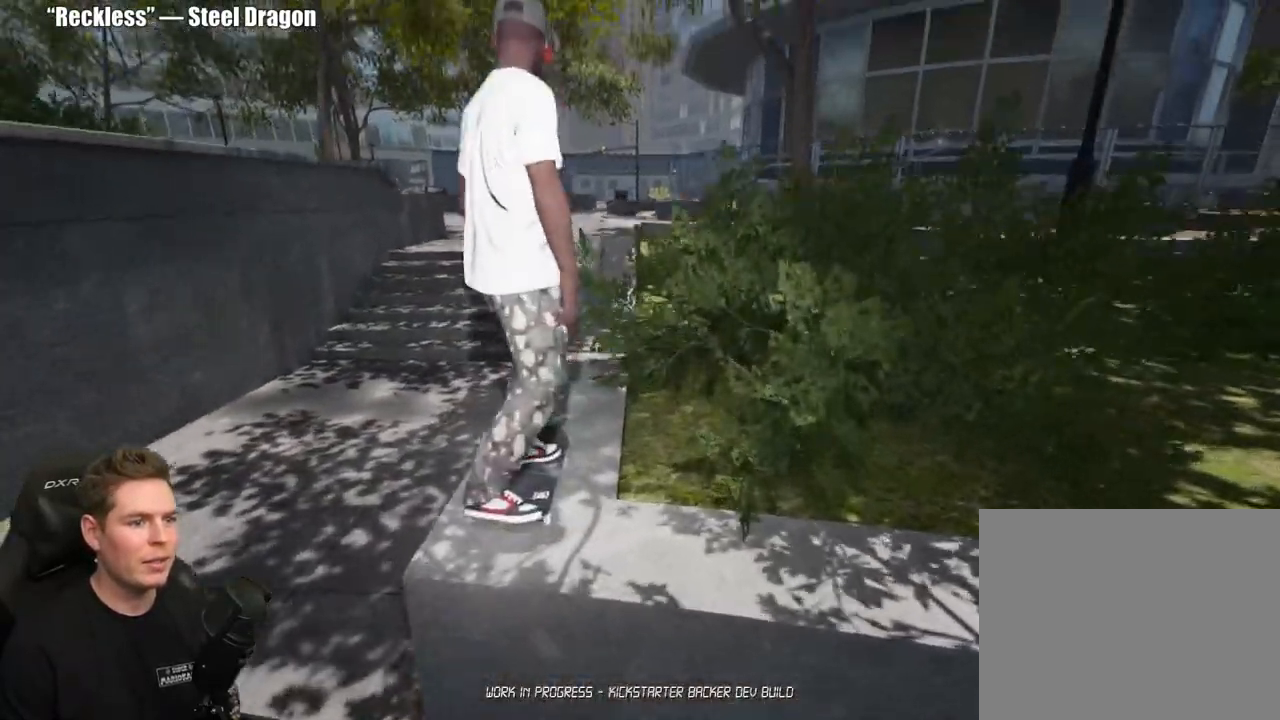
{"buttons": ["R2"], "left_stick": "center", "right_stick": "center", "events": [[50, "R2", "down"], [183, "R2", "up"], [467, "R2", "down"]]}
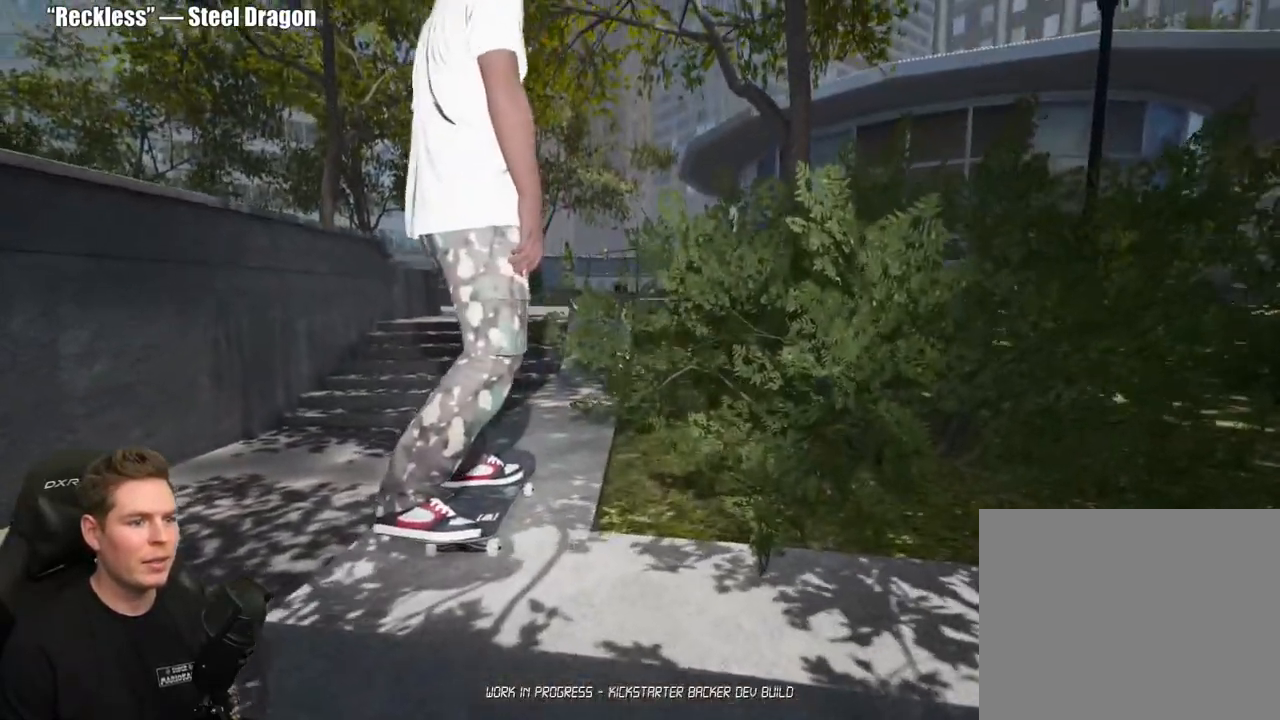
{"buttons": ["DPAD_DOWN"], "left_stick": "center", "right_stick": "center", "events": [[83, "R2", "up"], [300, "DPAD_DOWN", "down"]]}
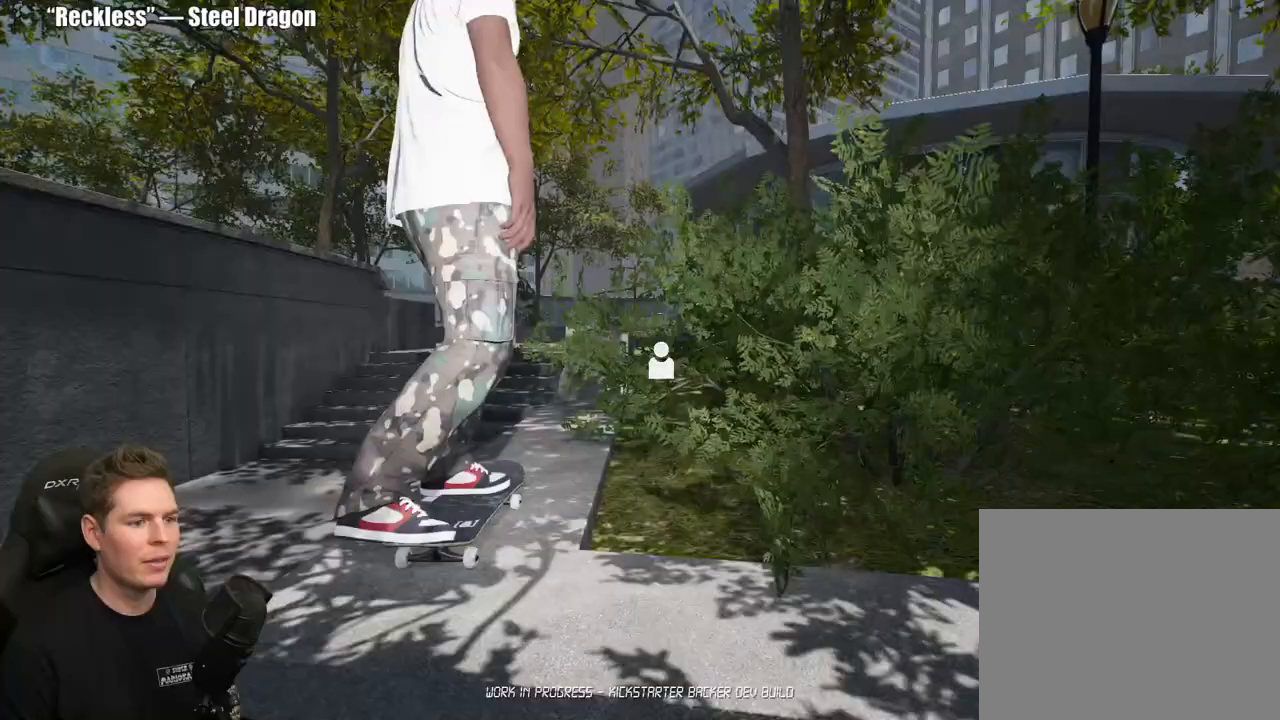
{"buttons": ["R2"], "left_stick": "center", "right_stick": "center", "events": [[217, "A", "down"], [233, "DPAD_DOWN", "up"], [317, "A", "up"], [400, "A", "down"], [483, "R2", "down"], [500, "A", "up"]]}
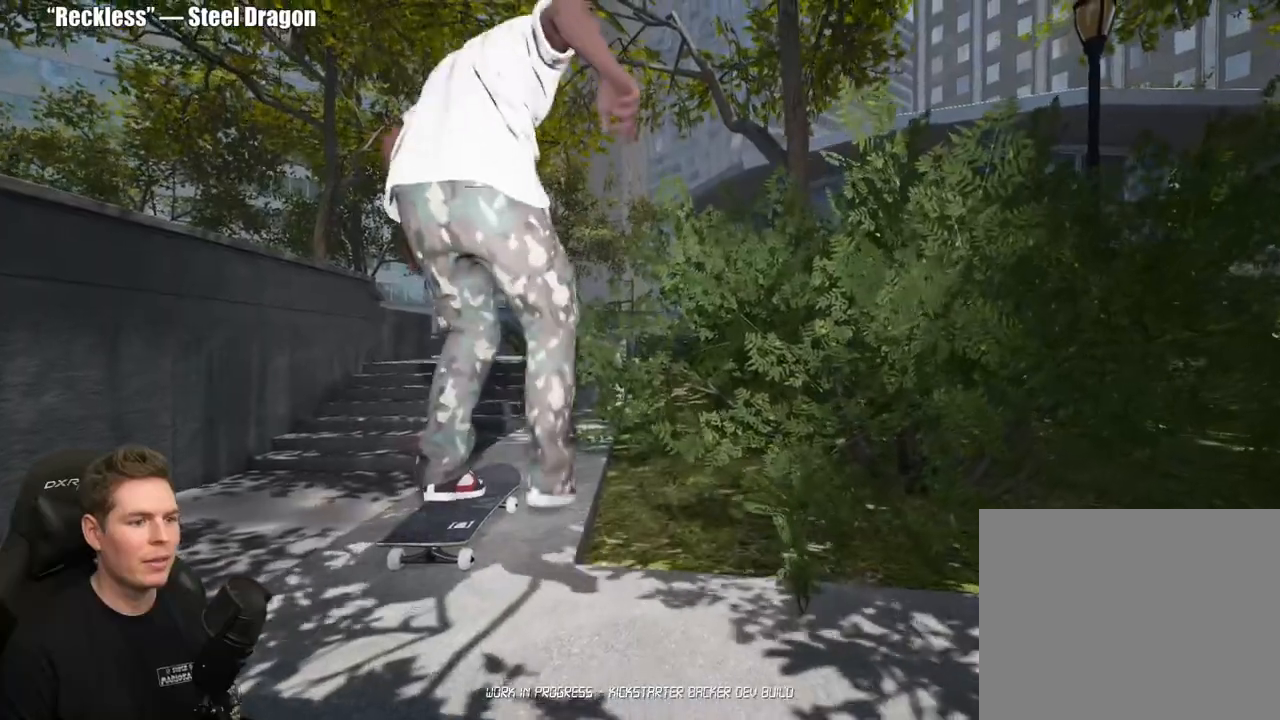
{"buttons": [], "left_stick": "center", "right_stick": "center", "events": [[83, "A", "down"], [167, "A", "up"], [183, "R2", "up"], [233, "A", "down"], [333, "A", "up"], [400, "A", "down"], [500, "A", "up"]]}
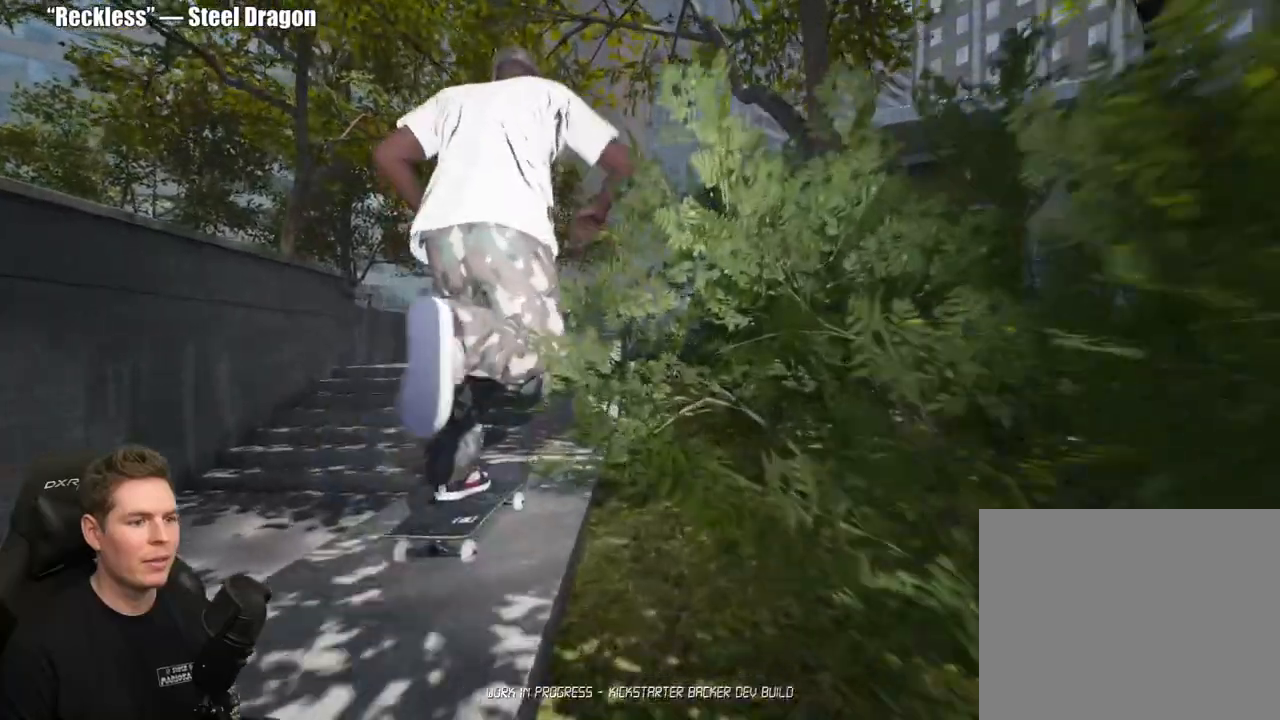
{"buttons": [], "left_stick": "center", "right_stick": "down", "events": [[100, "A", "down"], [183, "A", "up"], [267, "L2", "down"], [350, "L2", "up"], [483, "right_stick", "down"]]}
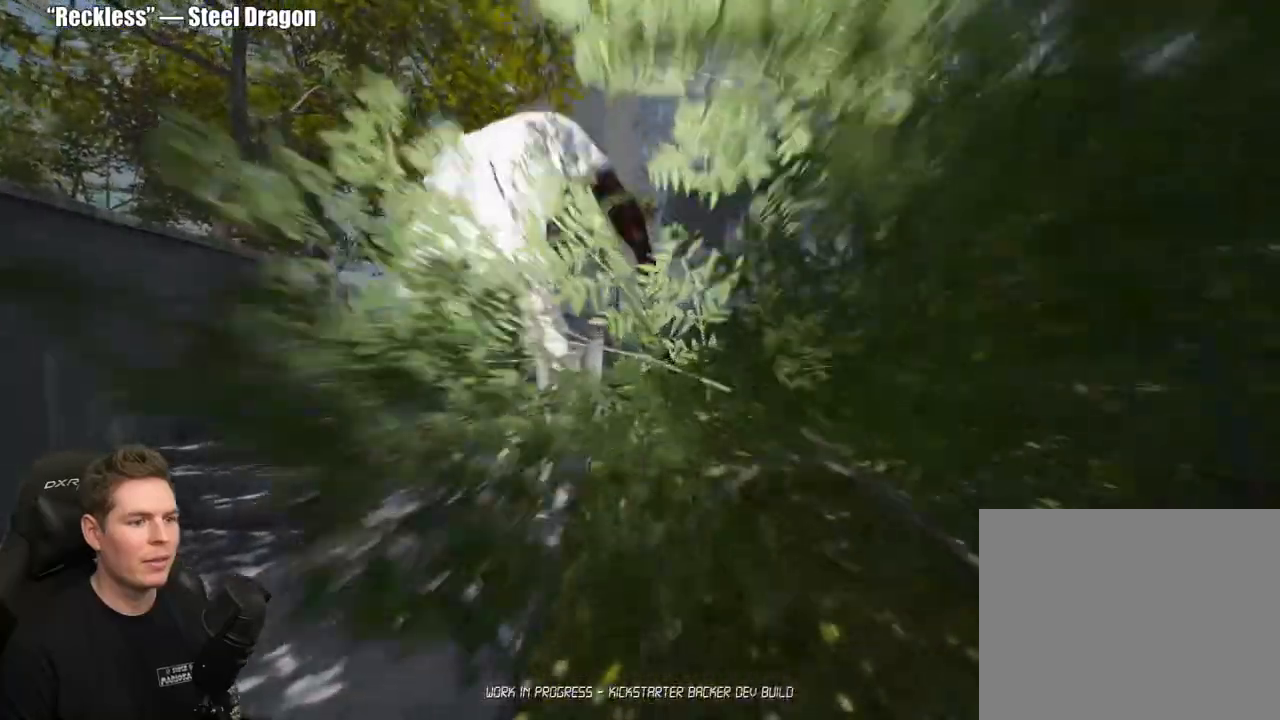
{"buttons": [], "left_stick": "center", "right_stick": "down-left", "events": [[183, "L2", "down"], [317, "L2", "up"], [450, "right_stick", "down-left"]]}
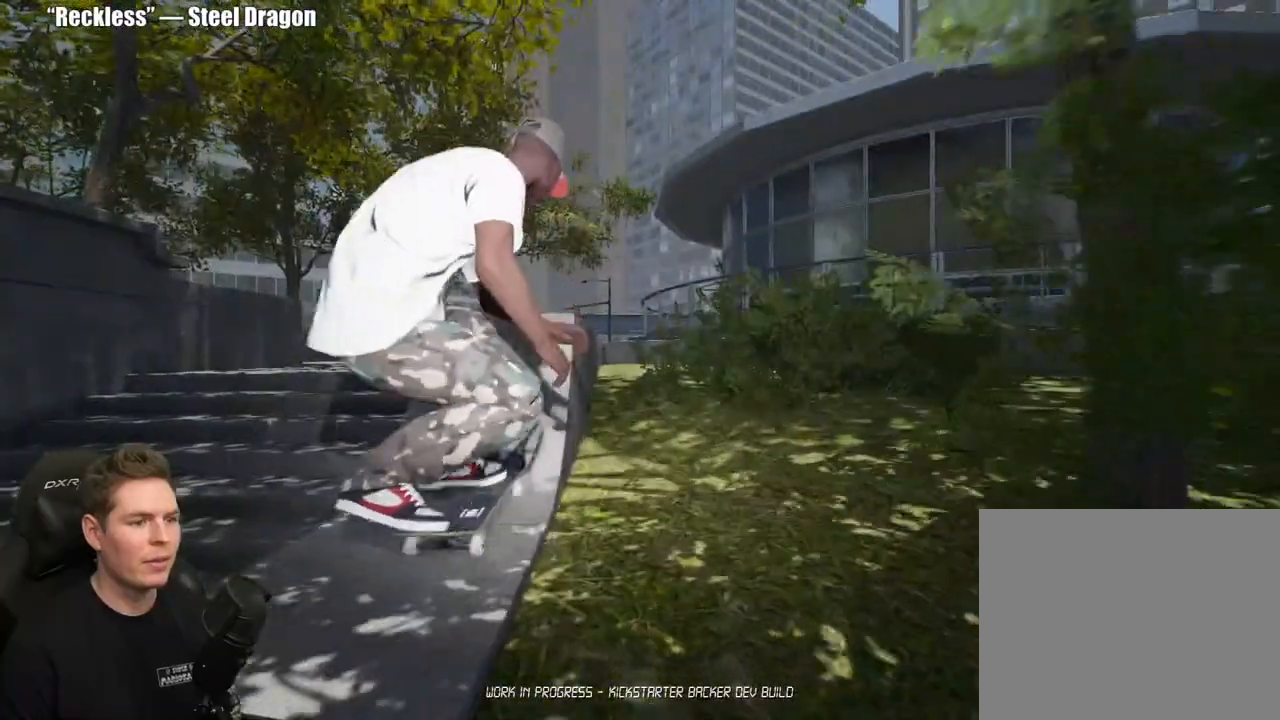
{"buttons": [], "left_stick": "center", "right_stick": "center", "events": [[17, "right_stick", "left"], [100, "right_stick", "up"], [217, "left_stick", "left"], [267, "right_stick", "center"], [350, "left_stick", "center"]]}
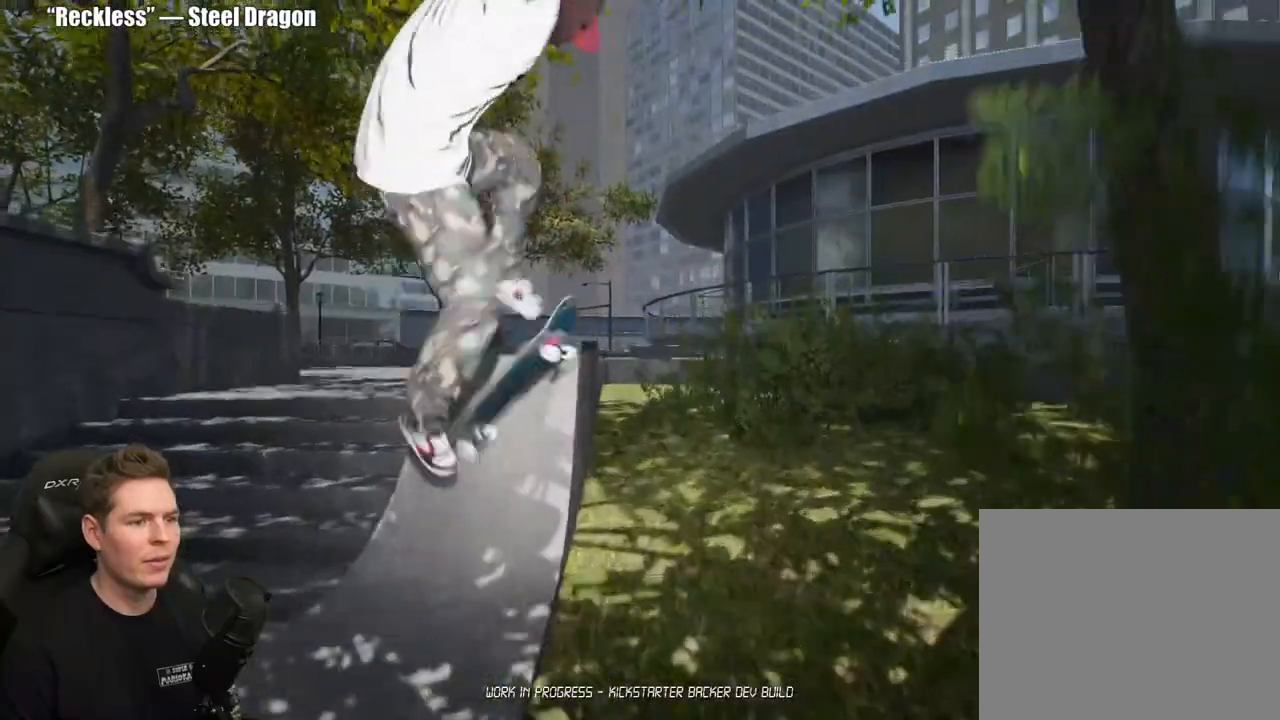
{"buttons": [], "left_stick": "center", "right_stick": "center", "events": [[283, "left_stick", "down"], [367, "left_stick", "center"]]}
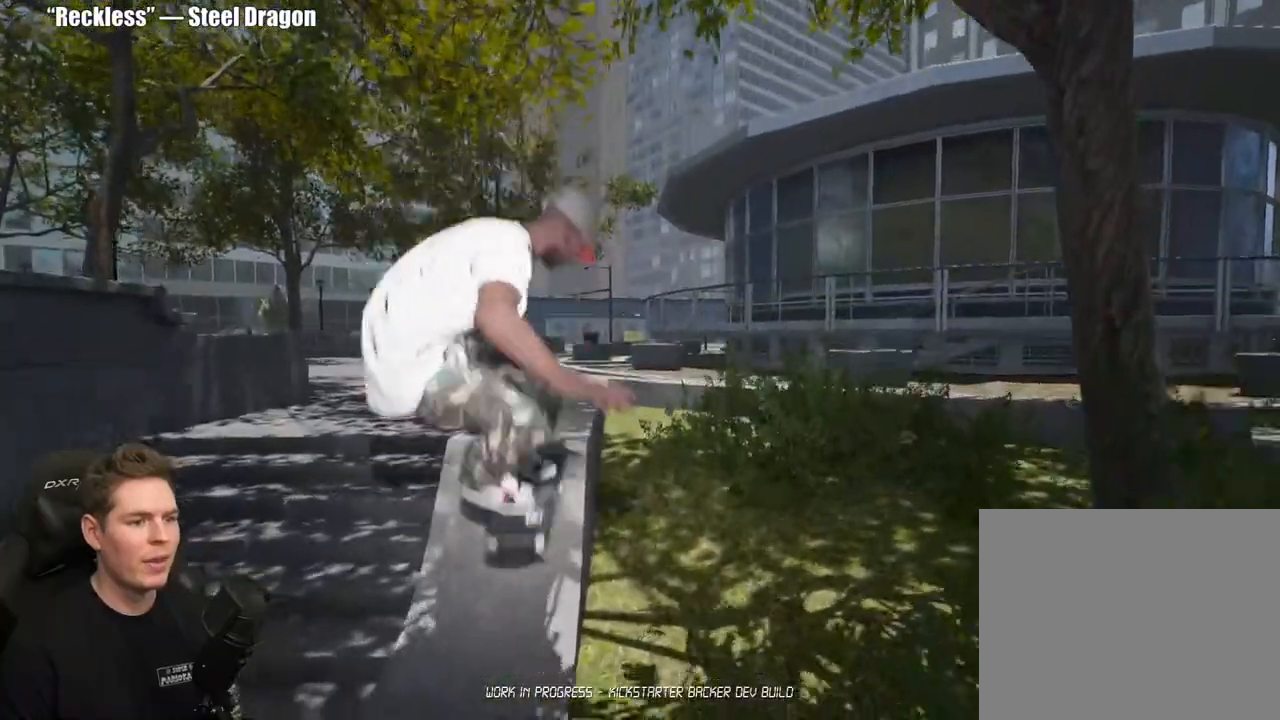
{"buttons": [], "left_stick": "center", "right_stick": "center", "events": []}
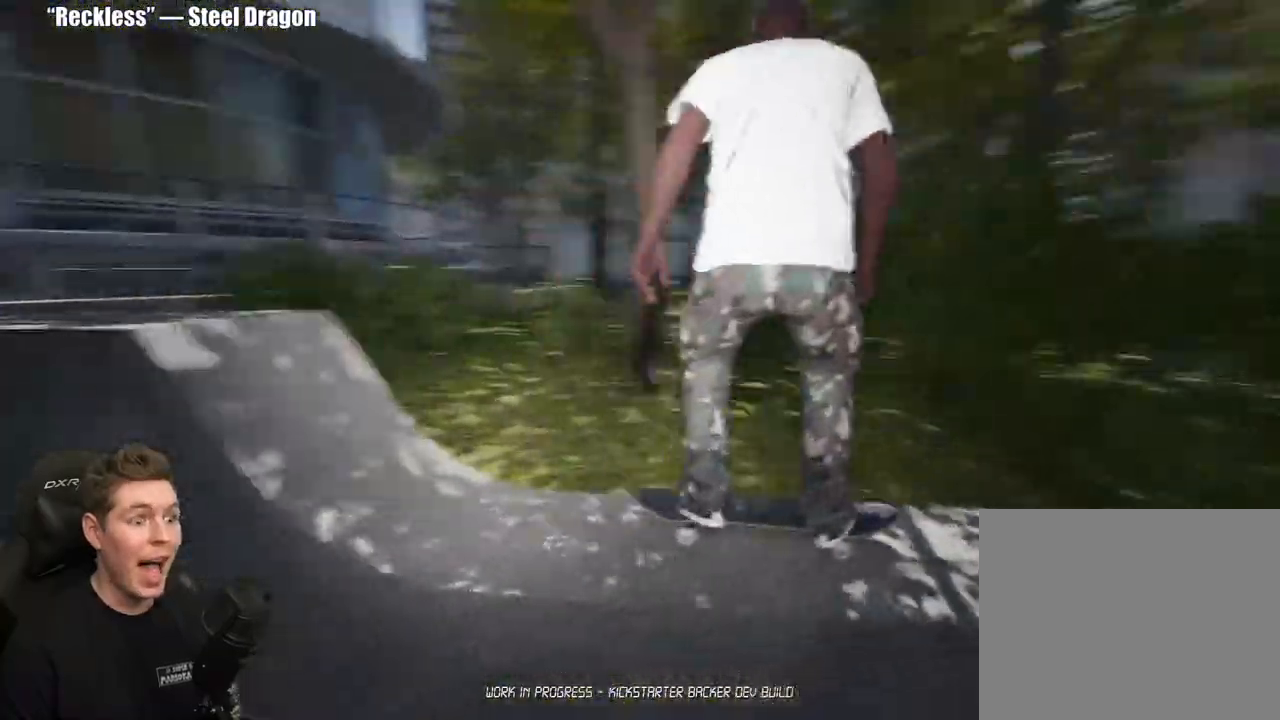
{"buttons": [], "left_stick": "center", "right_stick": "center", "events": []}
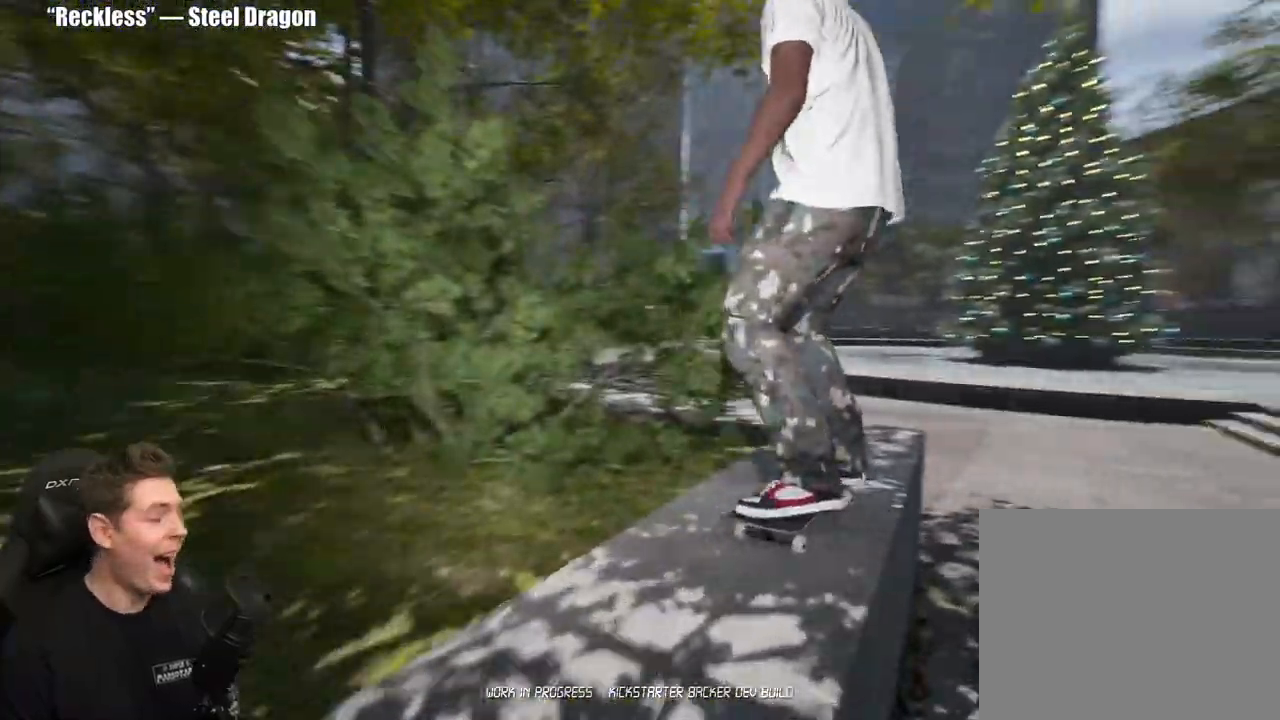
{"buttons": [], "left_stick": "center", "right_stick": "center", "events": [[233, "SELECT", "down"], [383, "SELECT", "up"]]}
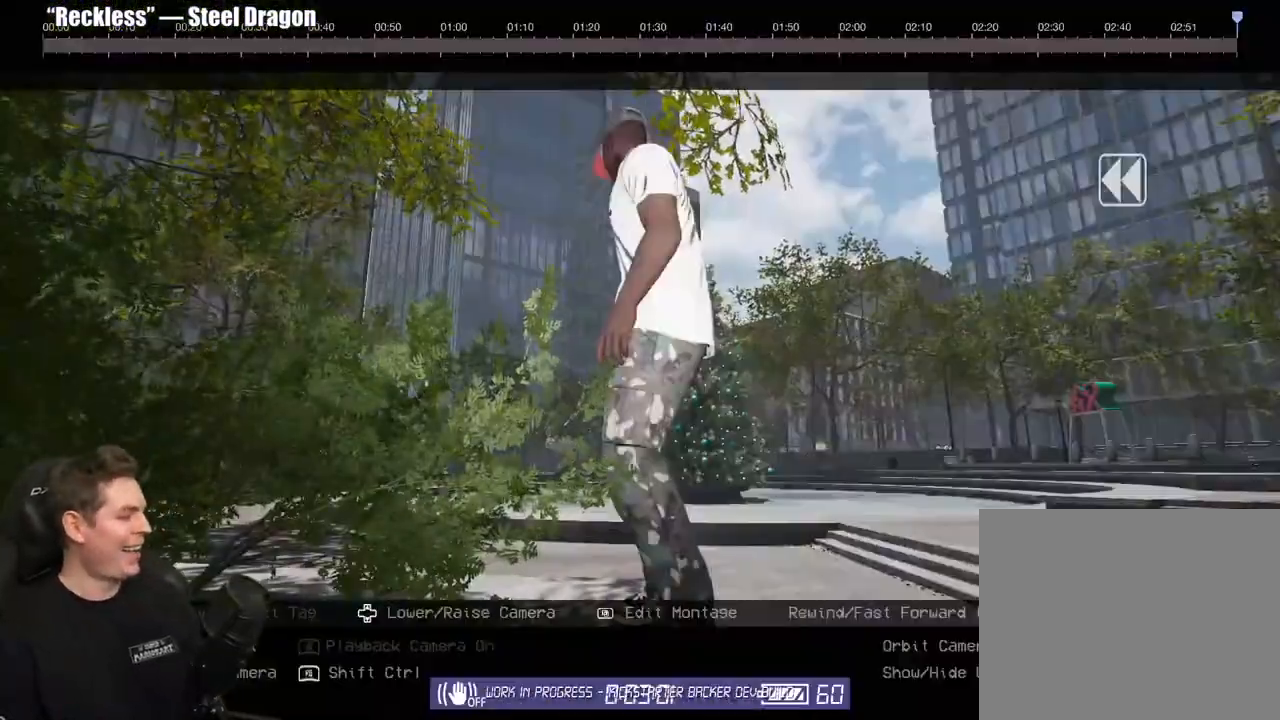
{"buttons": [], "left_stick": "center", "right_stick": "center", "events": []}
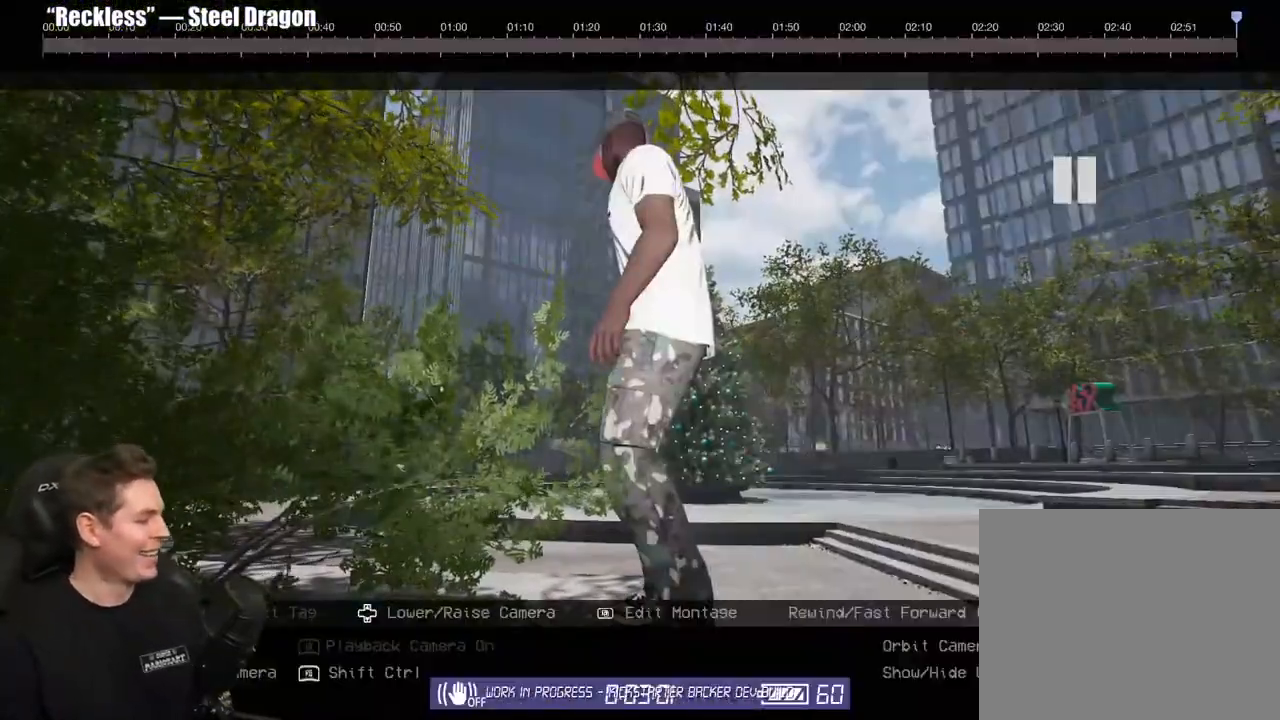
{"buttons": [], "left_stick": "center", "right_stick": "left", "events": [[200, "right_stick", "left"]]}
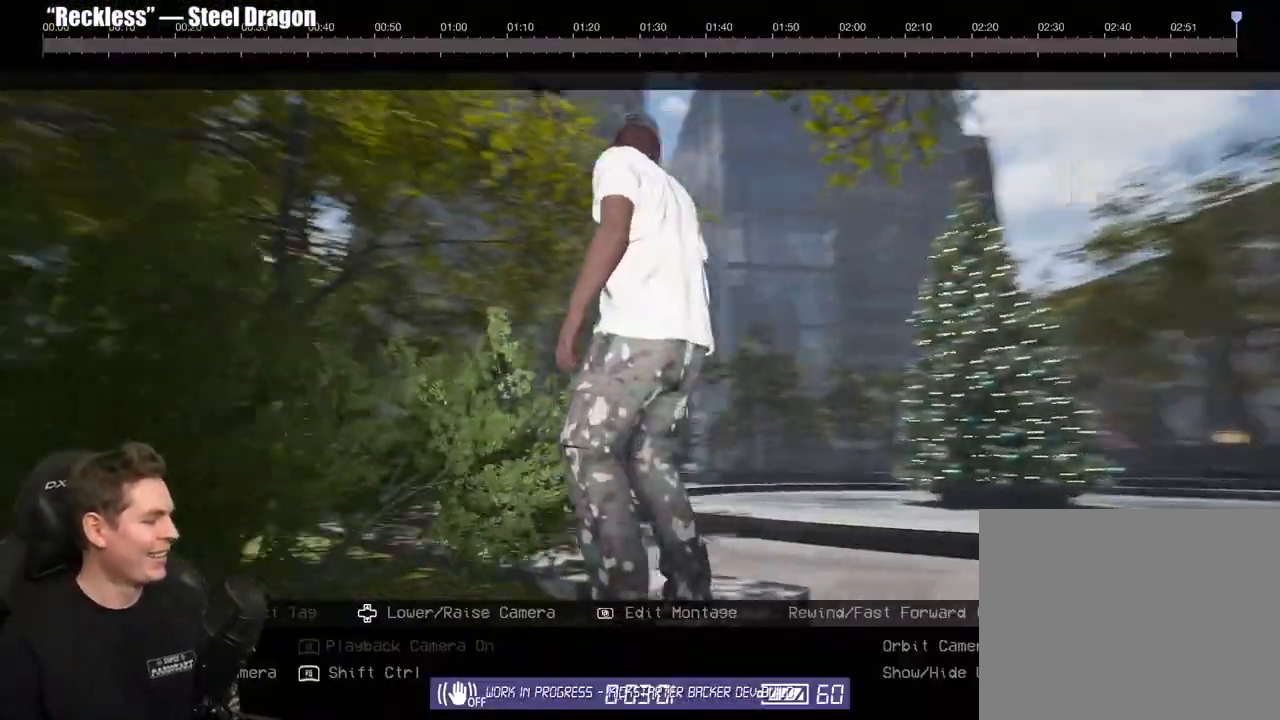
{"buttons": ["L2"], "left_stick": "center", "right_stick": "center", "events": [[417, "right_stick", "center"], [483, "L2", "down"]]}
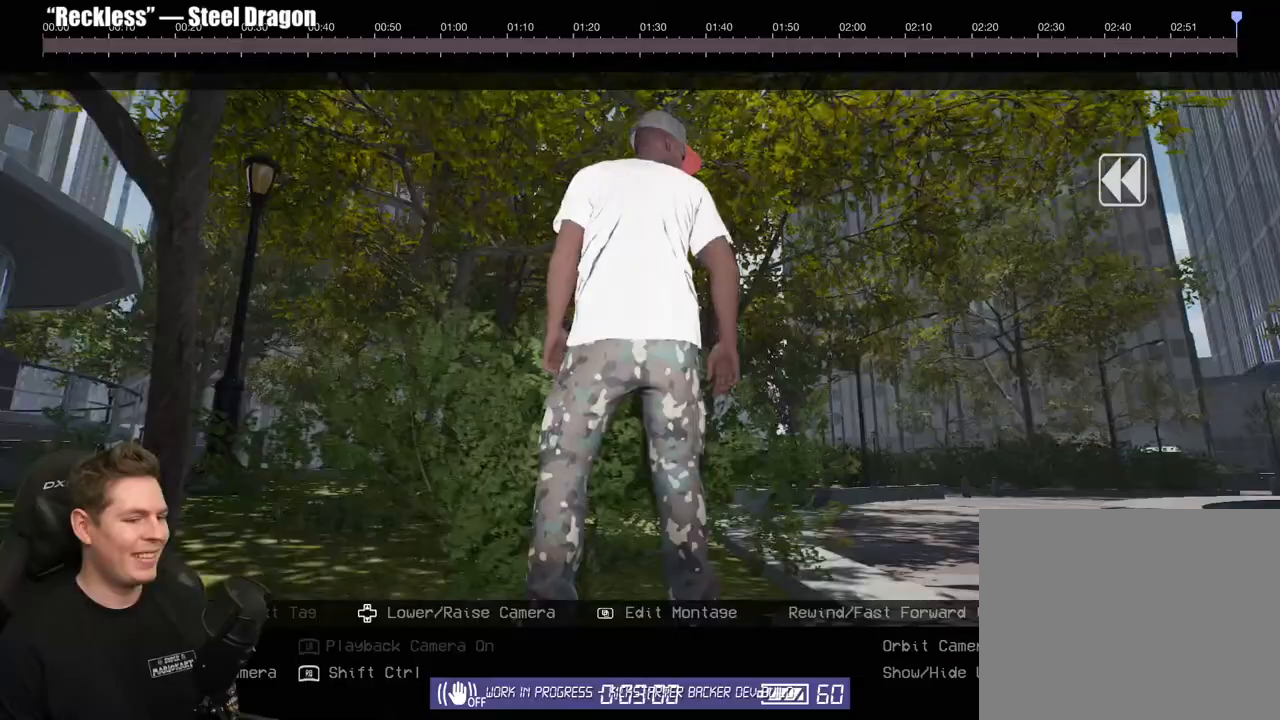
{"buttons": ["L2"], "left_stick": "center", "right_stick": "center", "events": [[67, "left_stick", "down"], [133, "right_stick", "left"], [467, "right_stick", "center"], [483, "left_stick", "center"]]}
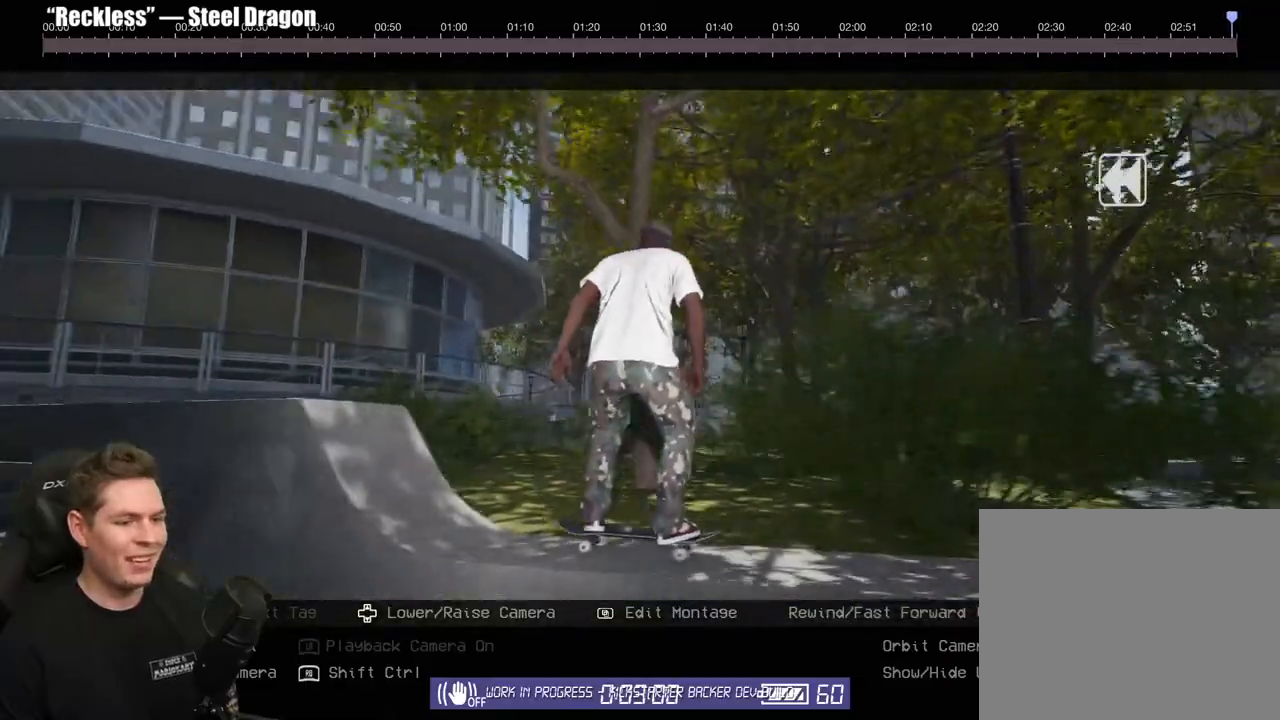
{"buttons": ["L2"], "left_stick": "center", "right_stick": "center", "events": [[167, "Y", "down"], [267, "Y", "up"]]}
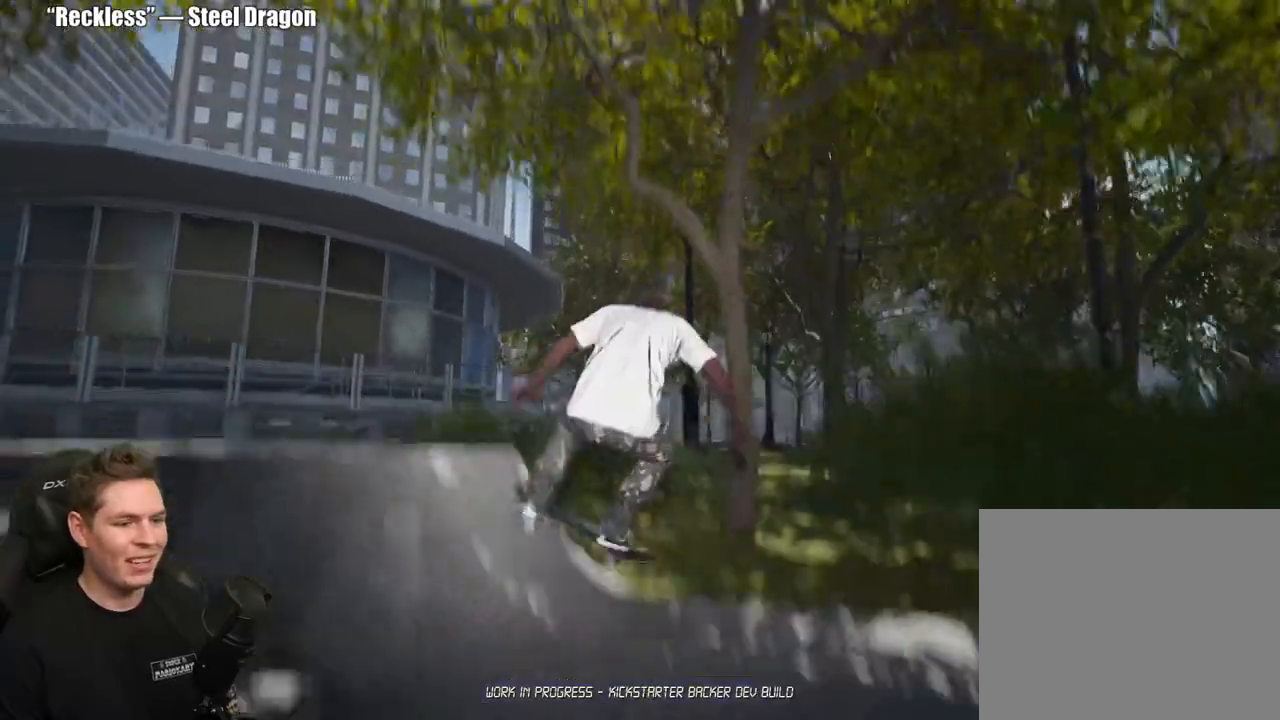
{"buttons": [], "left_stick": "center", "right_stick": "center", "events": [[450, "L2", "up"]]}
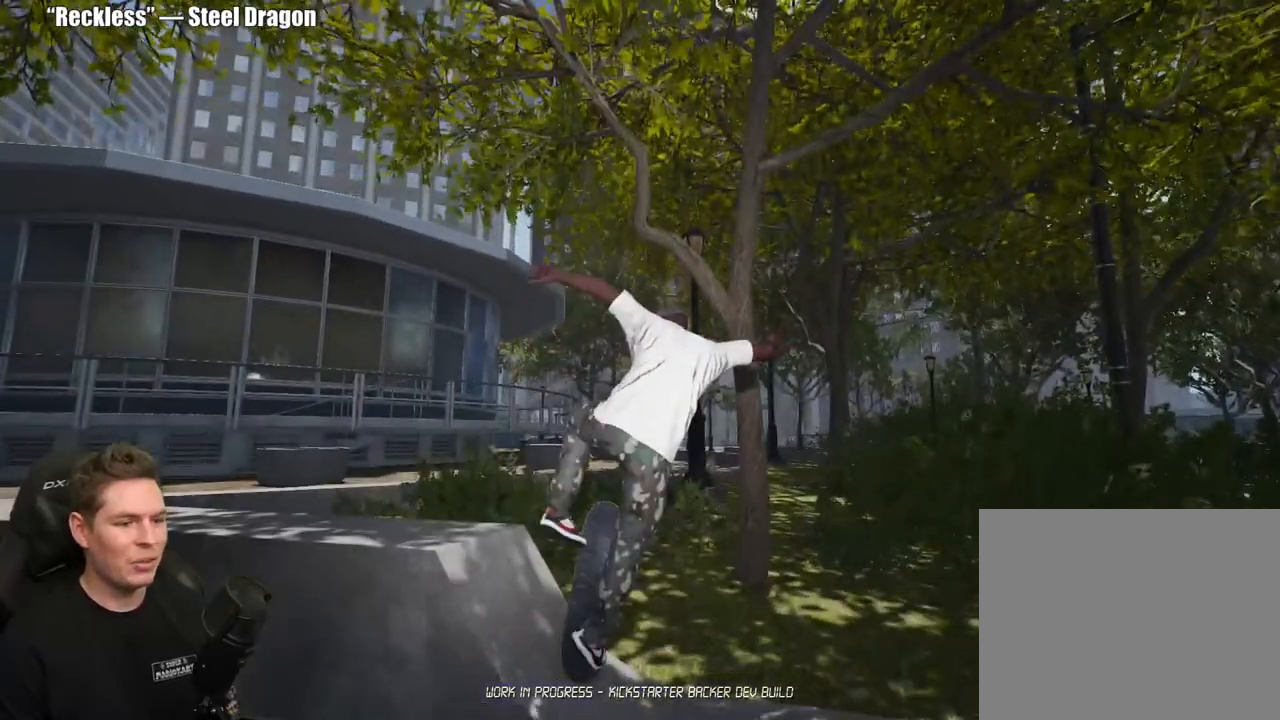
{"buttons": [], "left_stick": "center", "right_stick": "center", "events": [[183, "L2", "down"], [383, "L2", "up"]]}
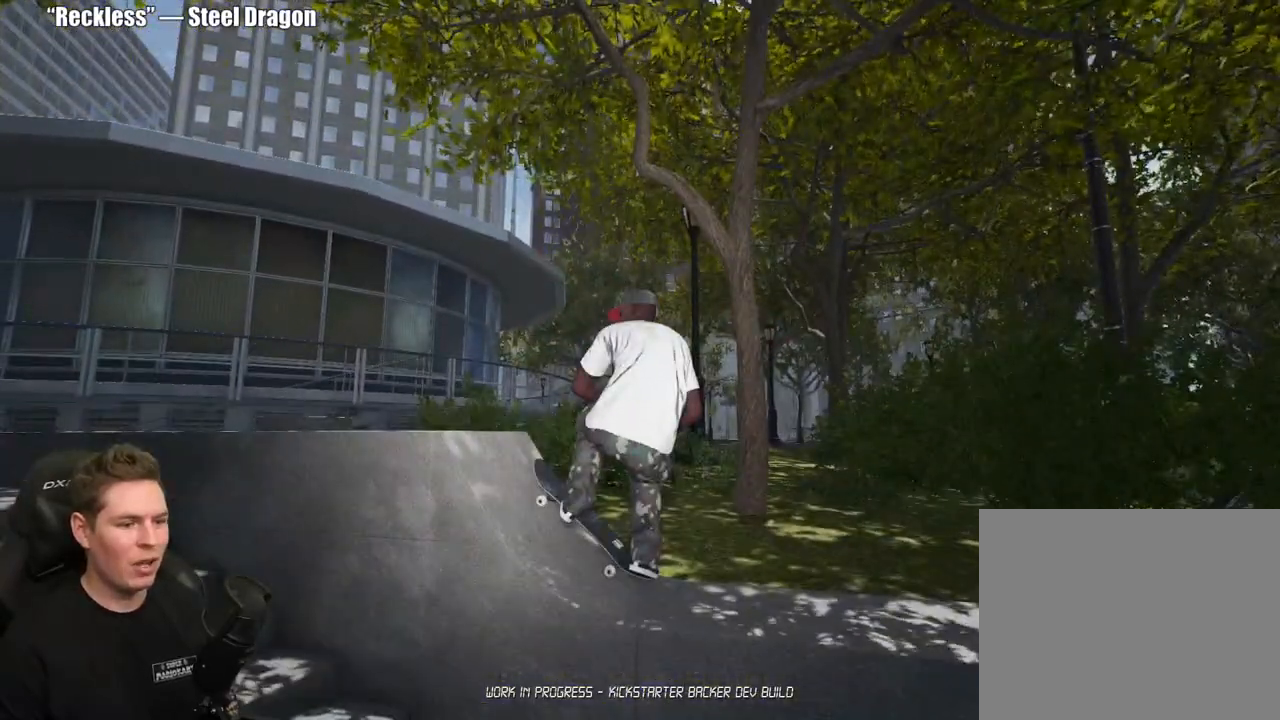
{"buttons": ["R2"], "left_stick": "center", "right_stick": "center", "events": [[500, "R2", "down"]]}